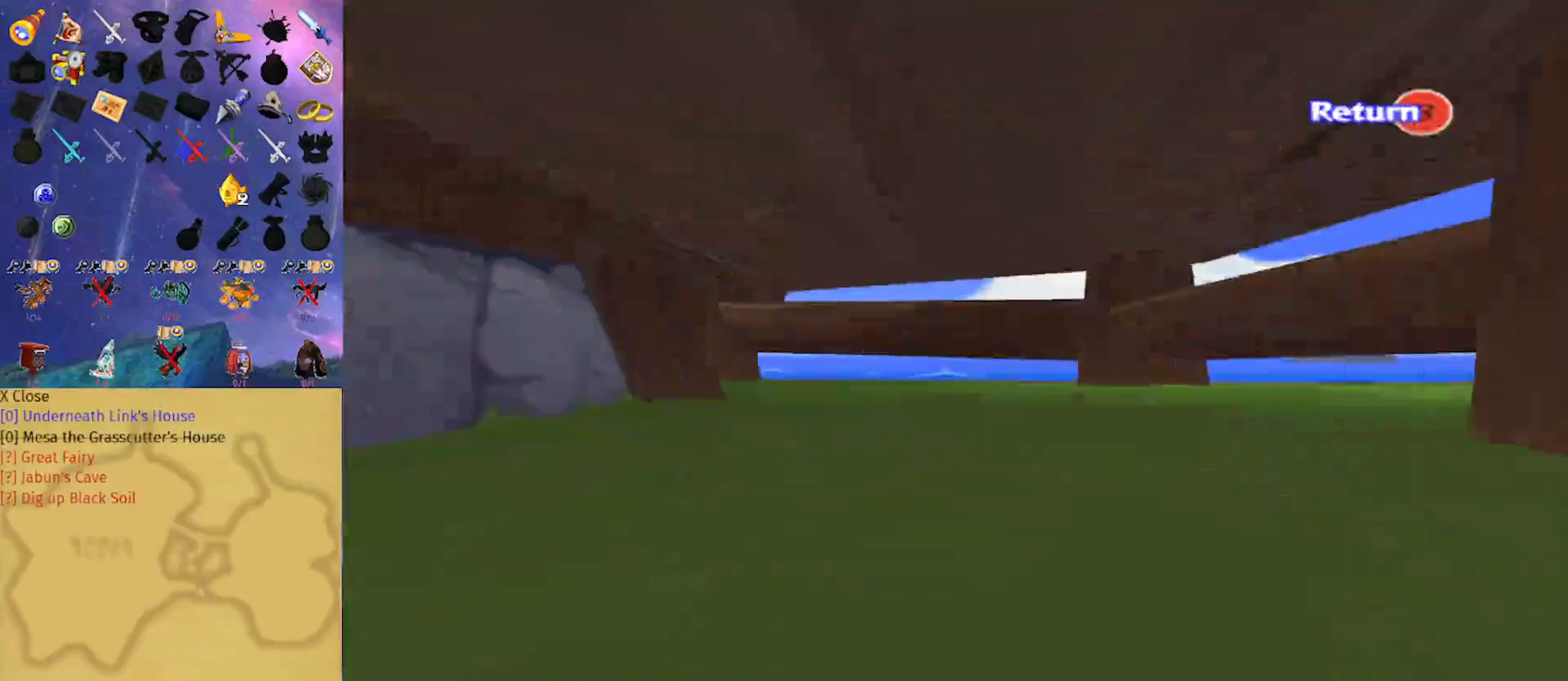
Gameplay with a controller (Nintendo layout); each line is a JSON object with the inputs held at the frame after it. "events" lists button and stick changes between this image and that frame as [ms after this image, input, new state], when the widget could be followed in between. Not read: L3 R3.
{"buttons": [], "left_stick": "up", "right_stick": "center", "events": []}
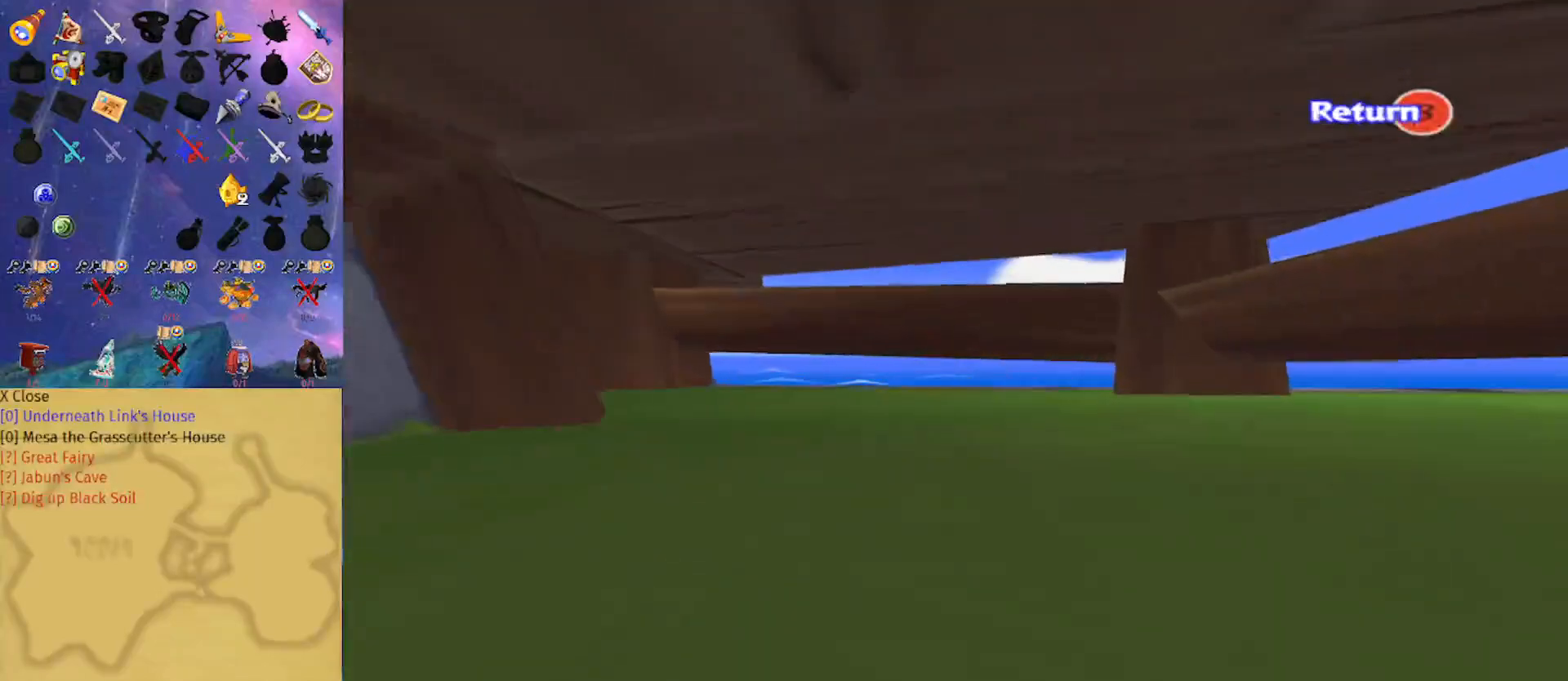
{"buttons": [], "left_stick": "up-left", "right_stick": "center", "events": [[400, "left_stick", "up-left"]]}
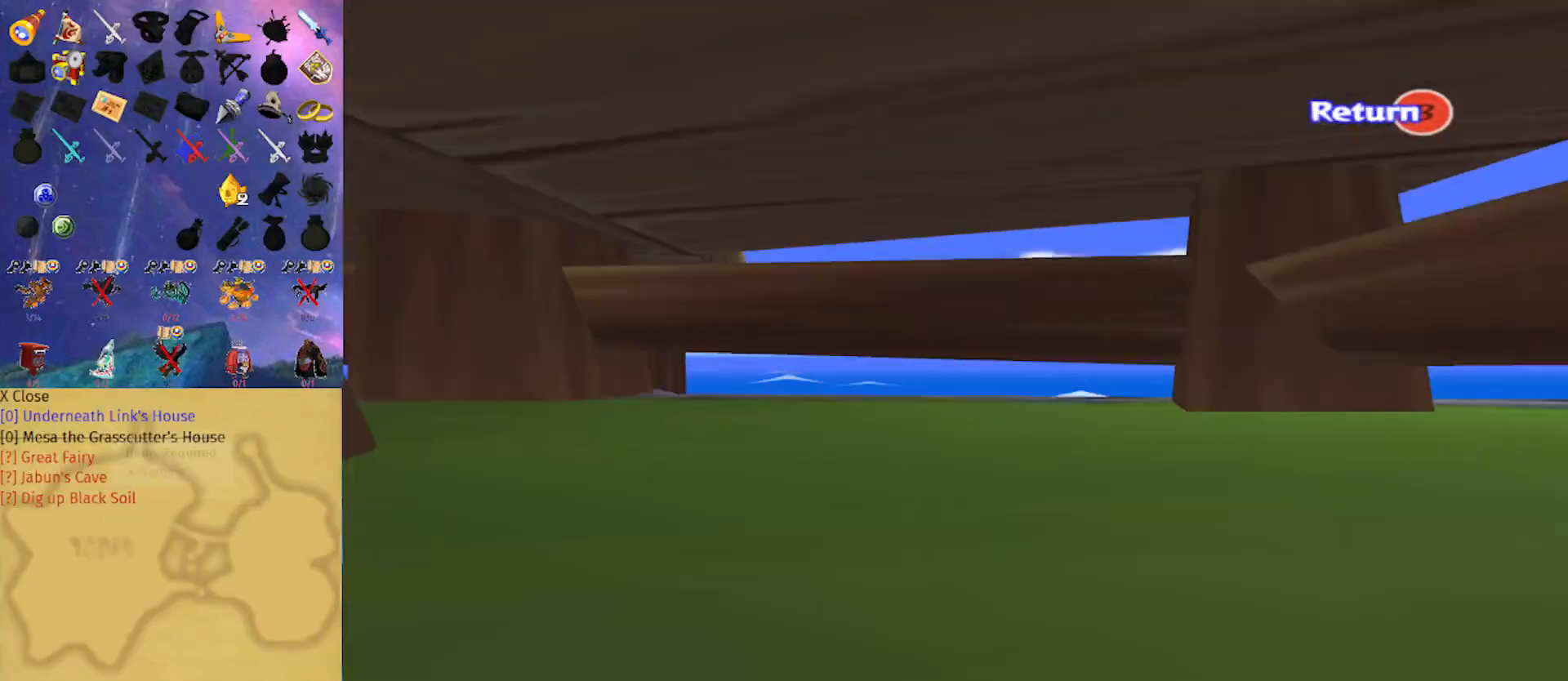
{"buttons": [], "left_stick": "up-left", "right_stick": "center", "events": []}
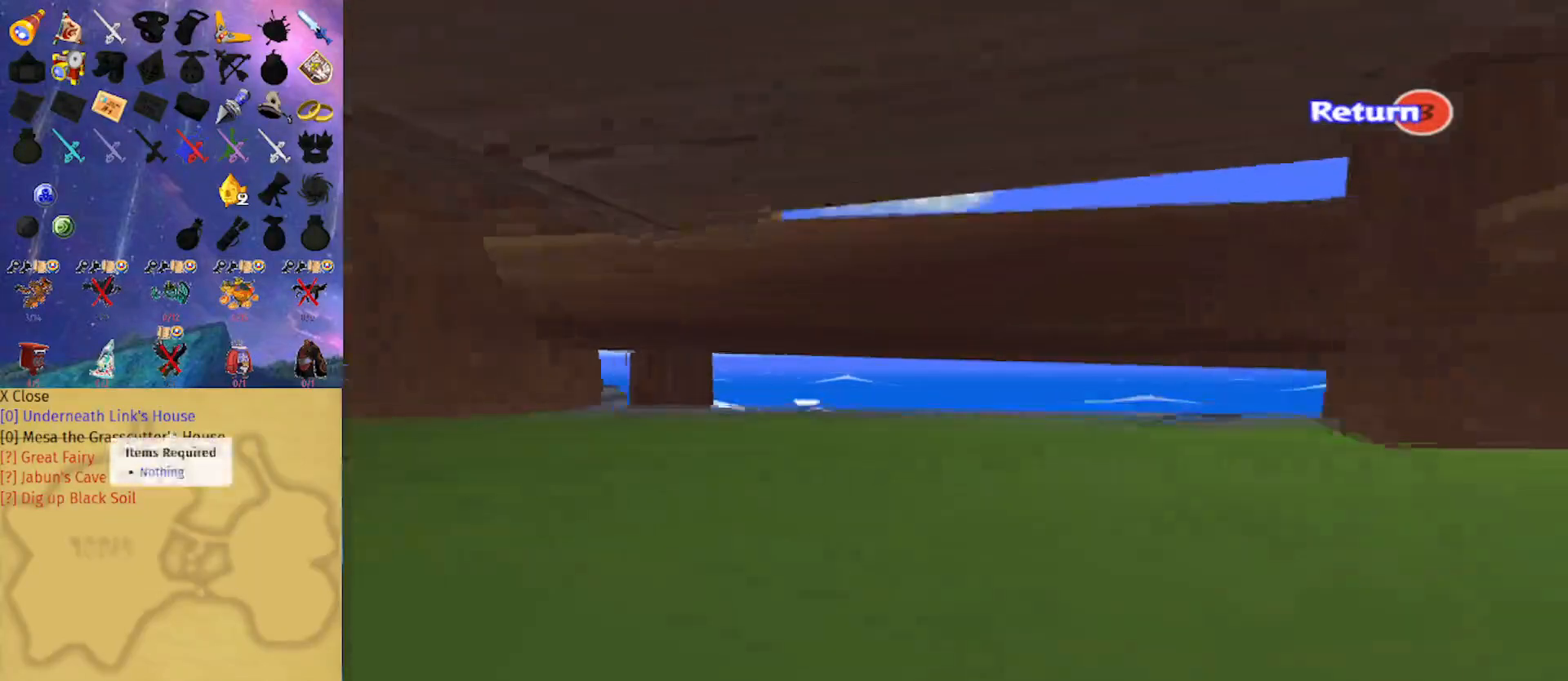
{"buttons": [], "left_stick": "left", "right_stick": "center", "events": [[267, "left_stick", "left"]]}
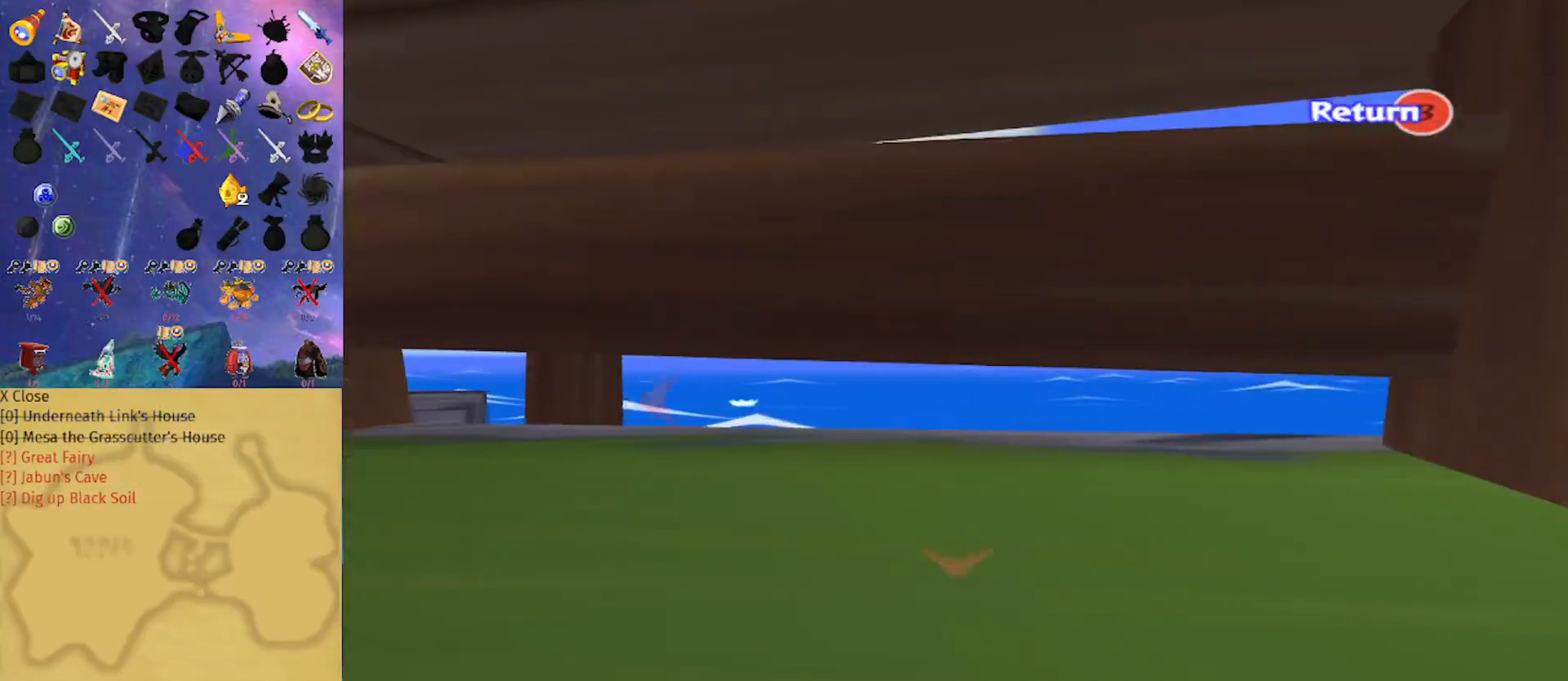
{"buttons": [], "left_stick": "left", "right_stick": "center", "events": []}
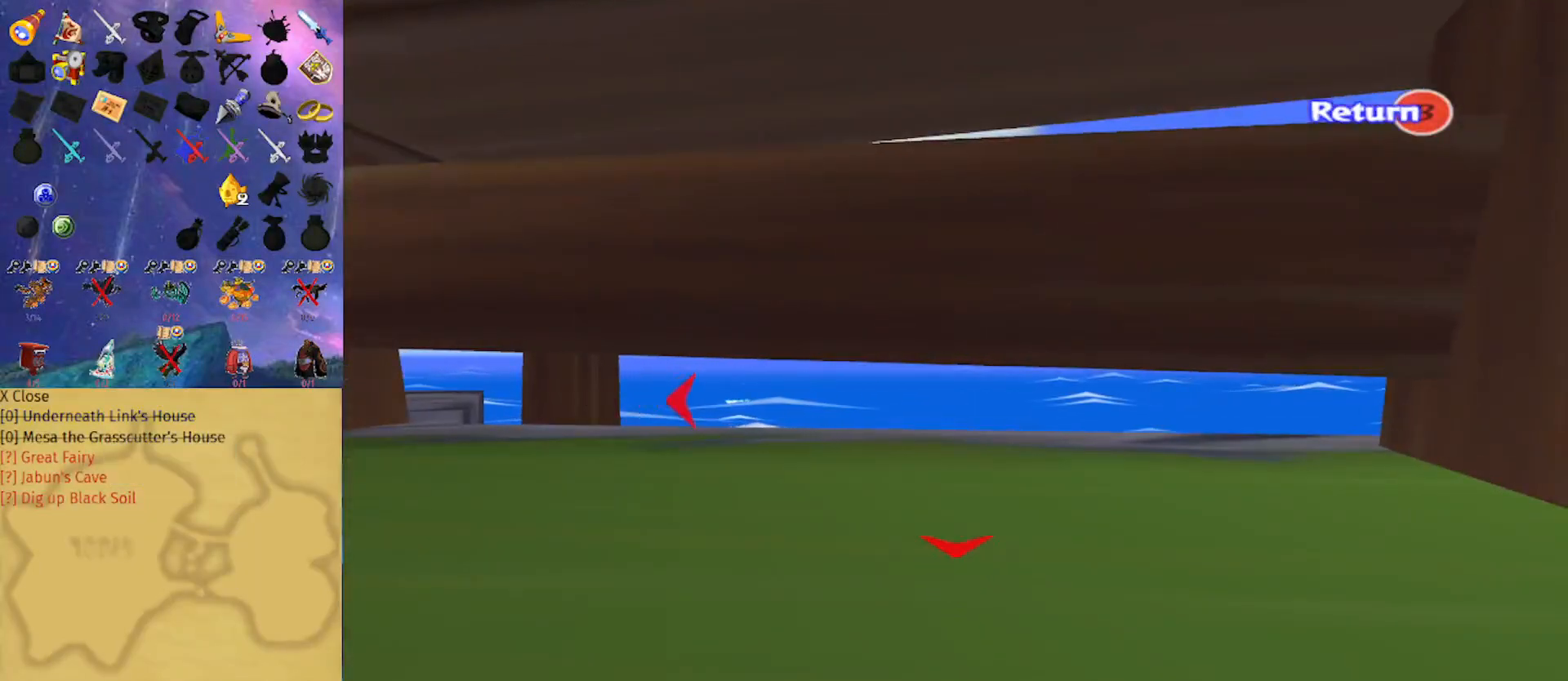
{"buttons": [], "left_stick": "up-left", "right_stick": "center", "events": [[400, "left_stick", "up-left"]]}
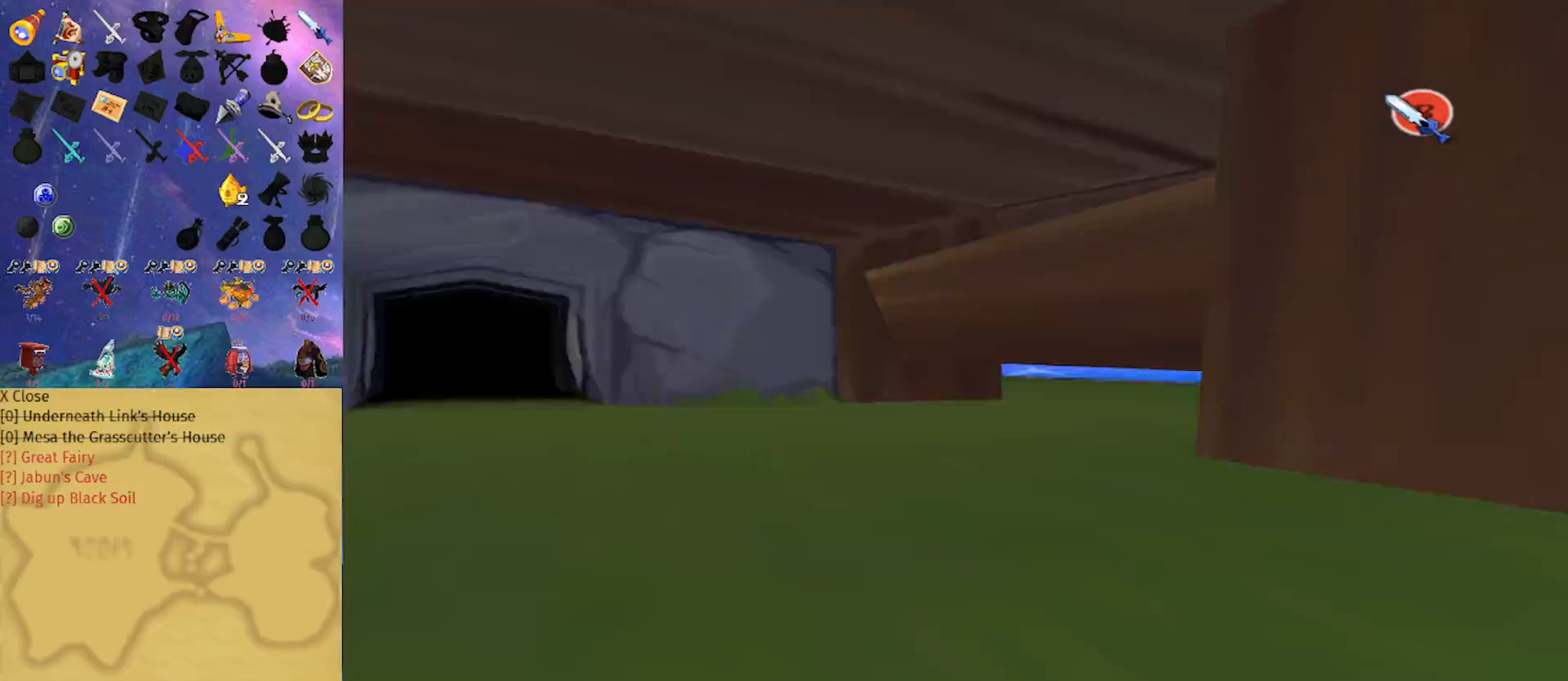
{"buttons": [], "left_stick": "up-left", "right_stick": "center", "events": []}
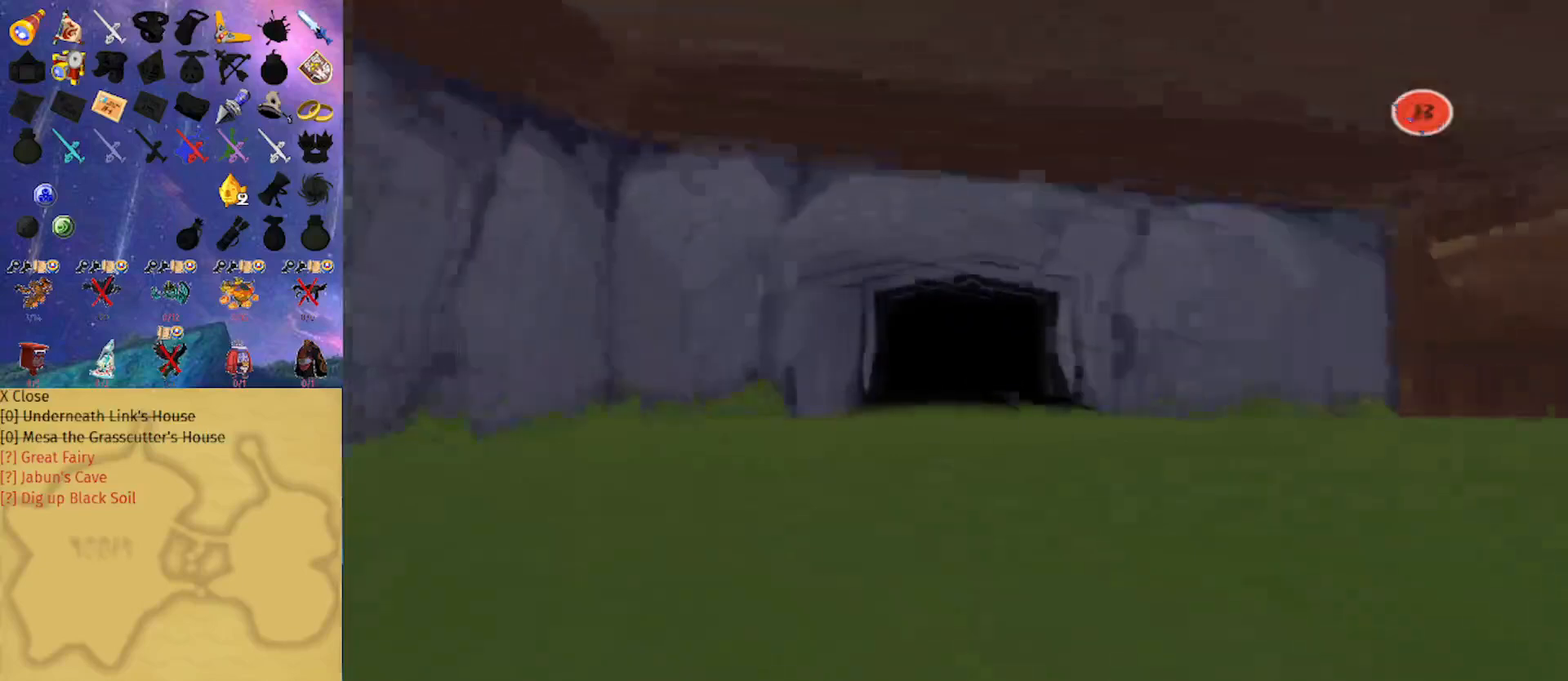
{"buttons": [], "left_stick": "up-left", "right_stick": "center", "events": []}
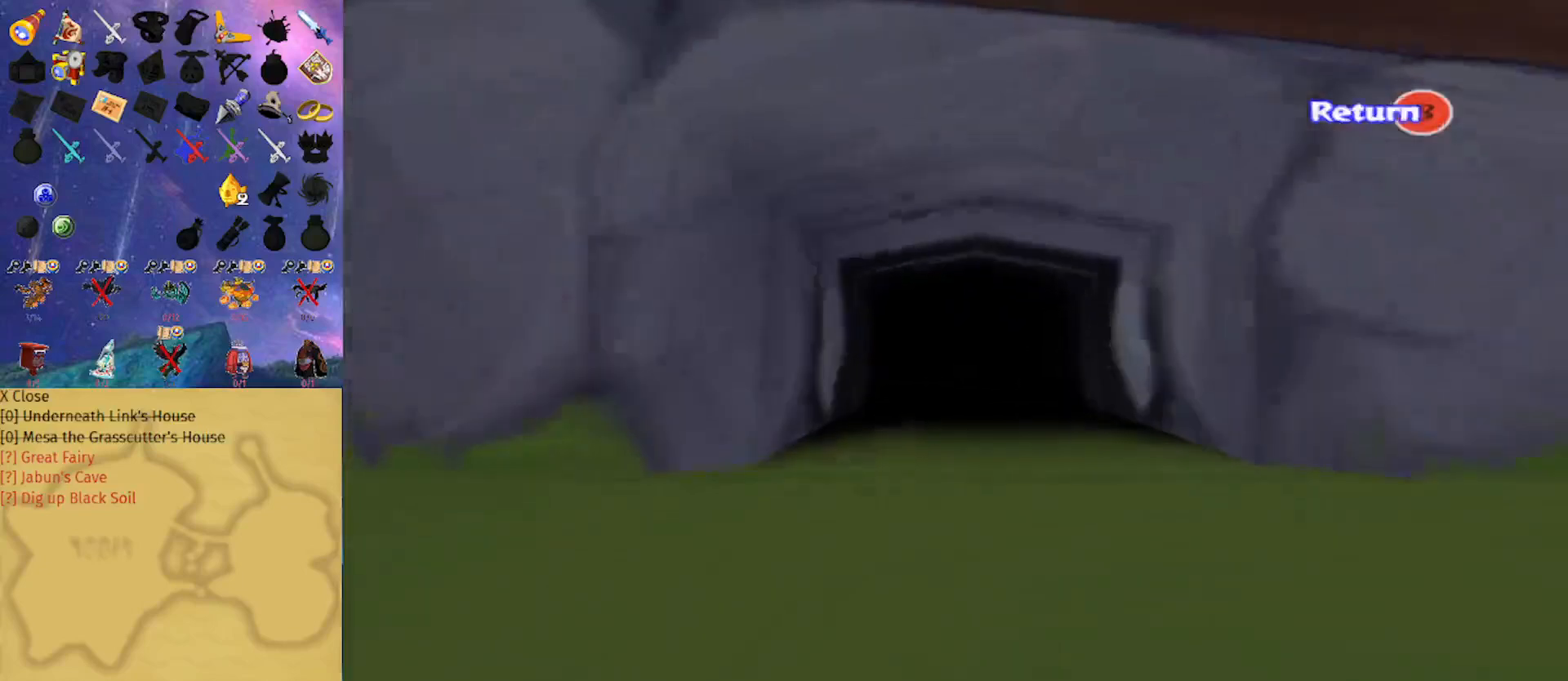
{"buttons": [], "left_stick": "up-left", "right_stick": "center", "events": []}
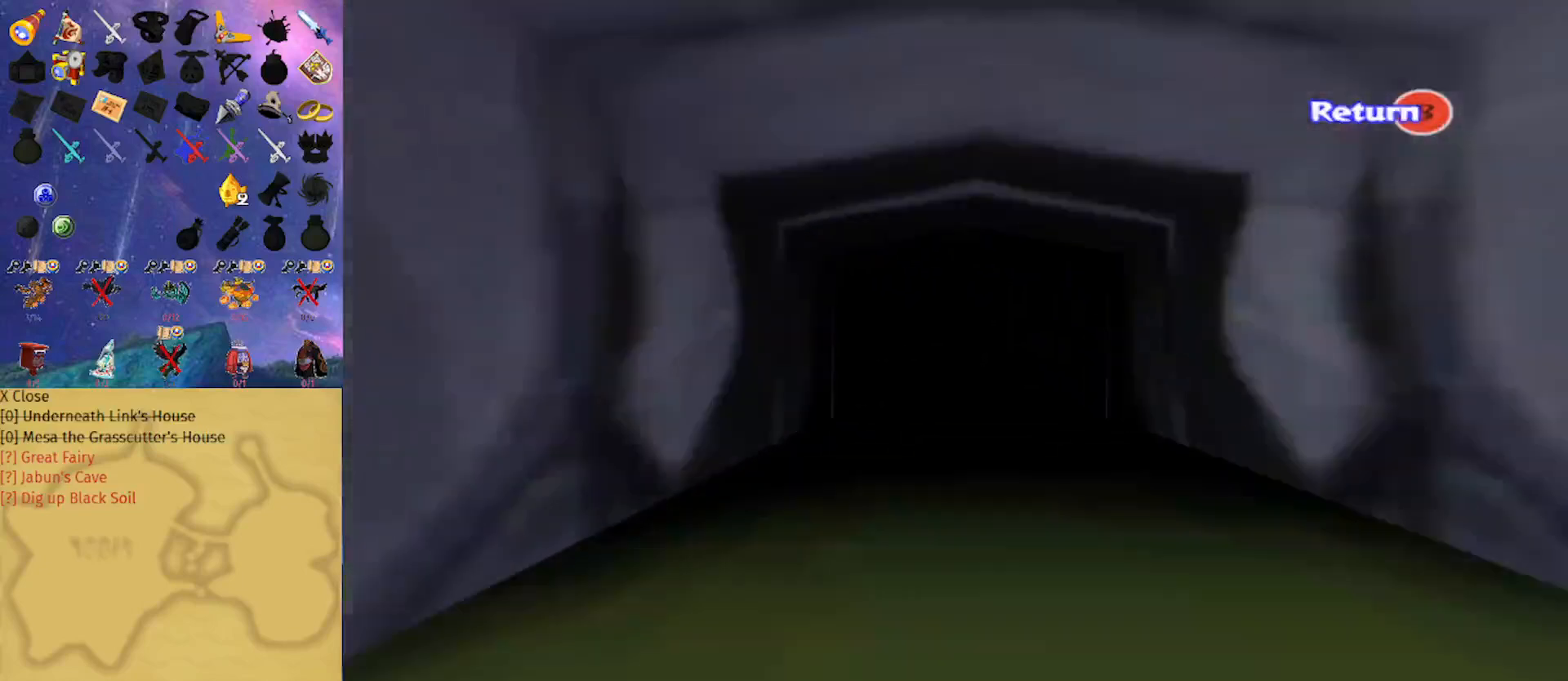
{"buttons": [], "left_stick": "up-left", "right_stick": "center", "events": []}
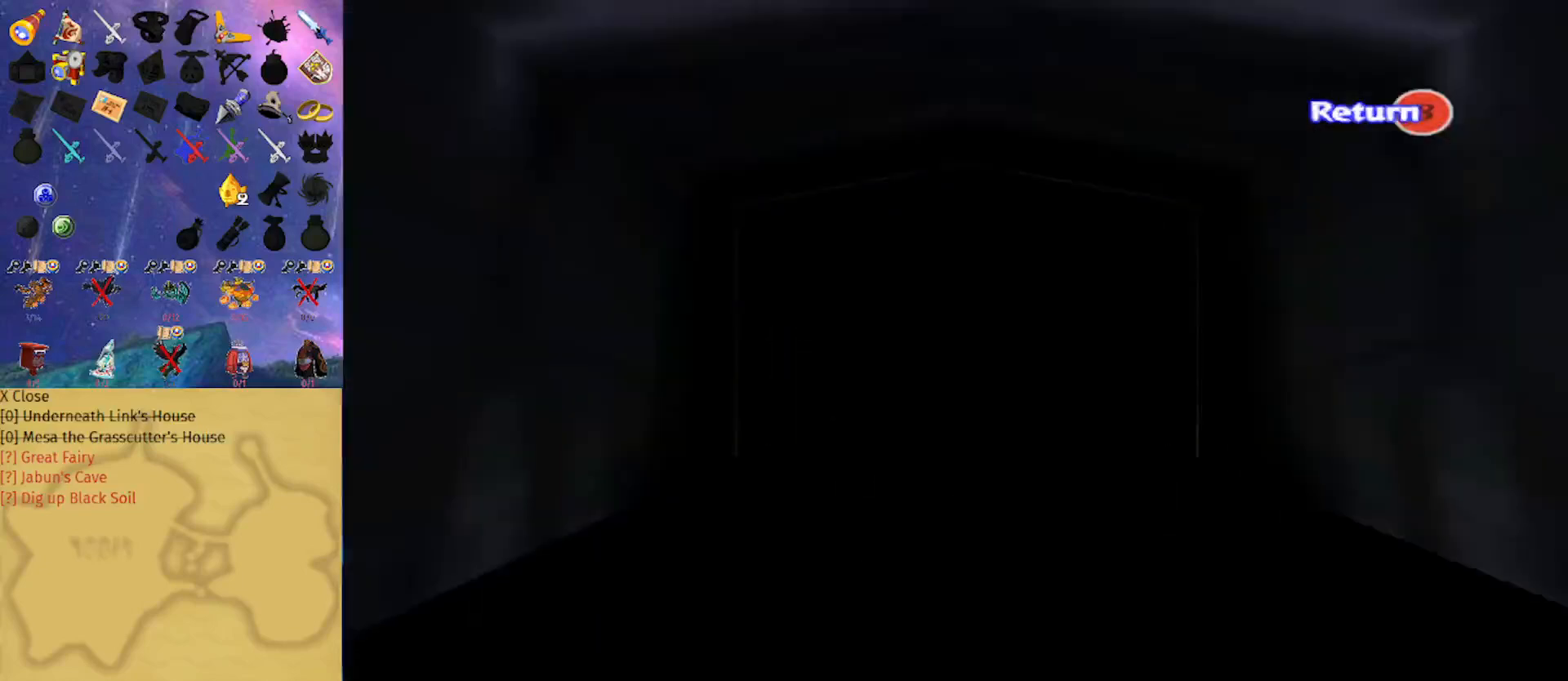
{"buttons": [], "left_stick": "up-left", "right_stick": "center", "events": []}
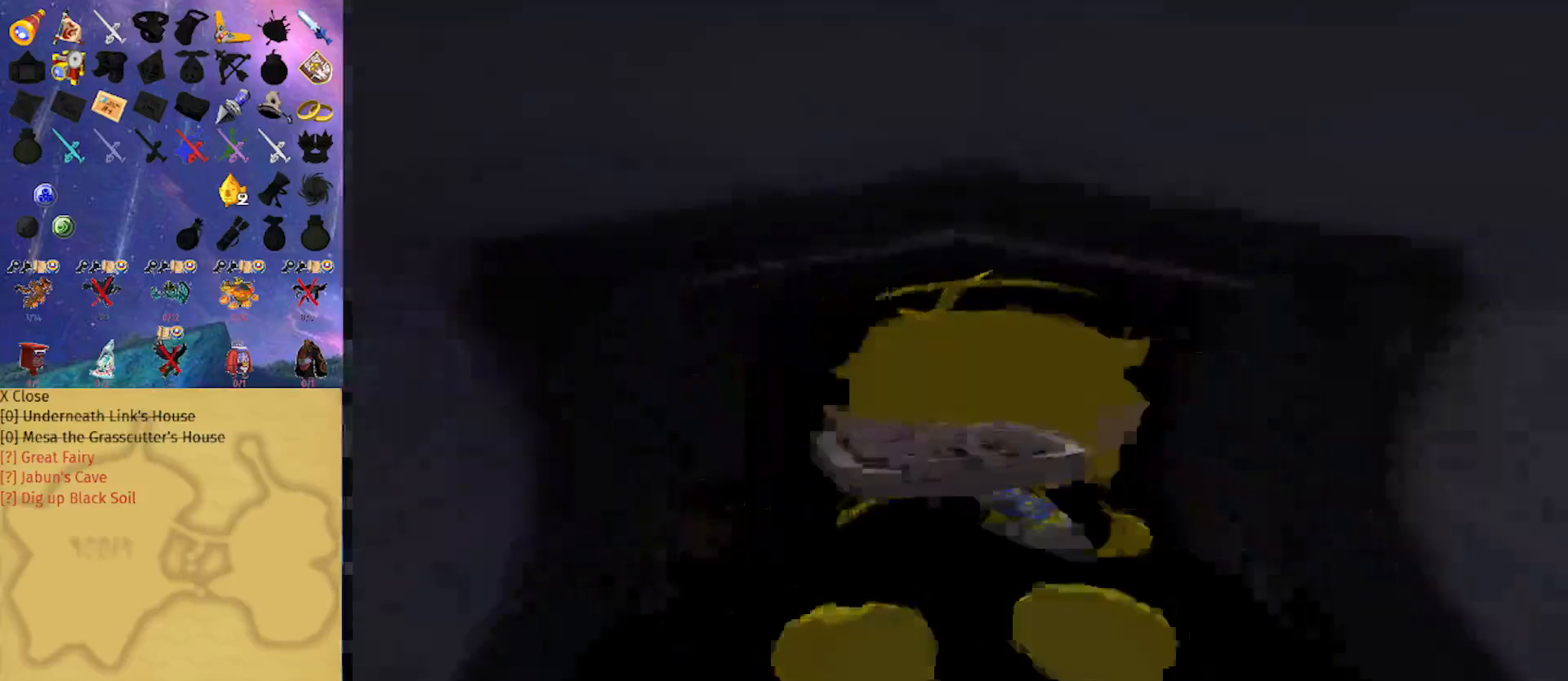
{"buttons": [], "left_stick": "up-left", "right_stick": "center", "events": []}
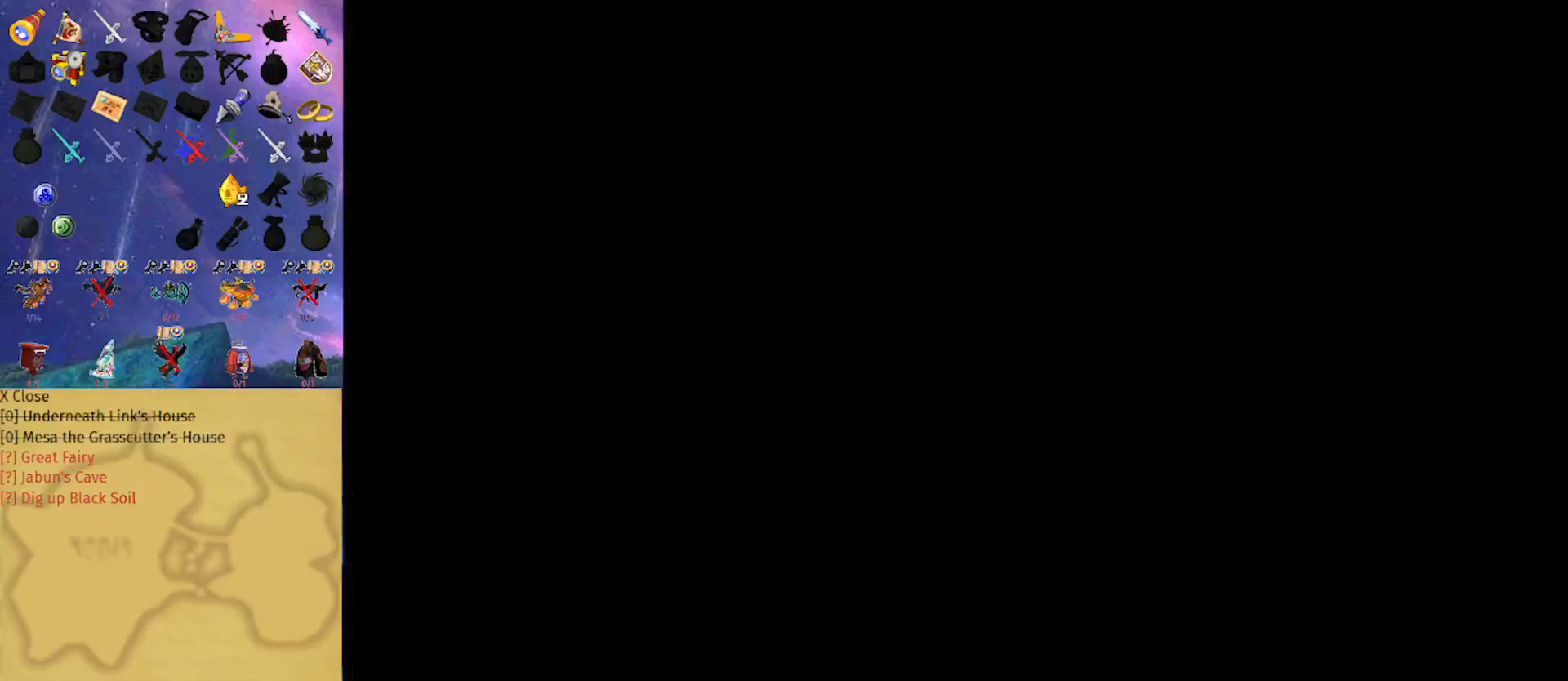
{"buttons": [], "left_stick": "up-left", "right_stick": "center", "events": []}
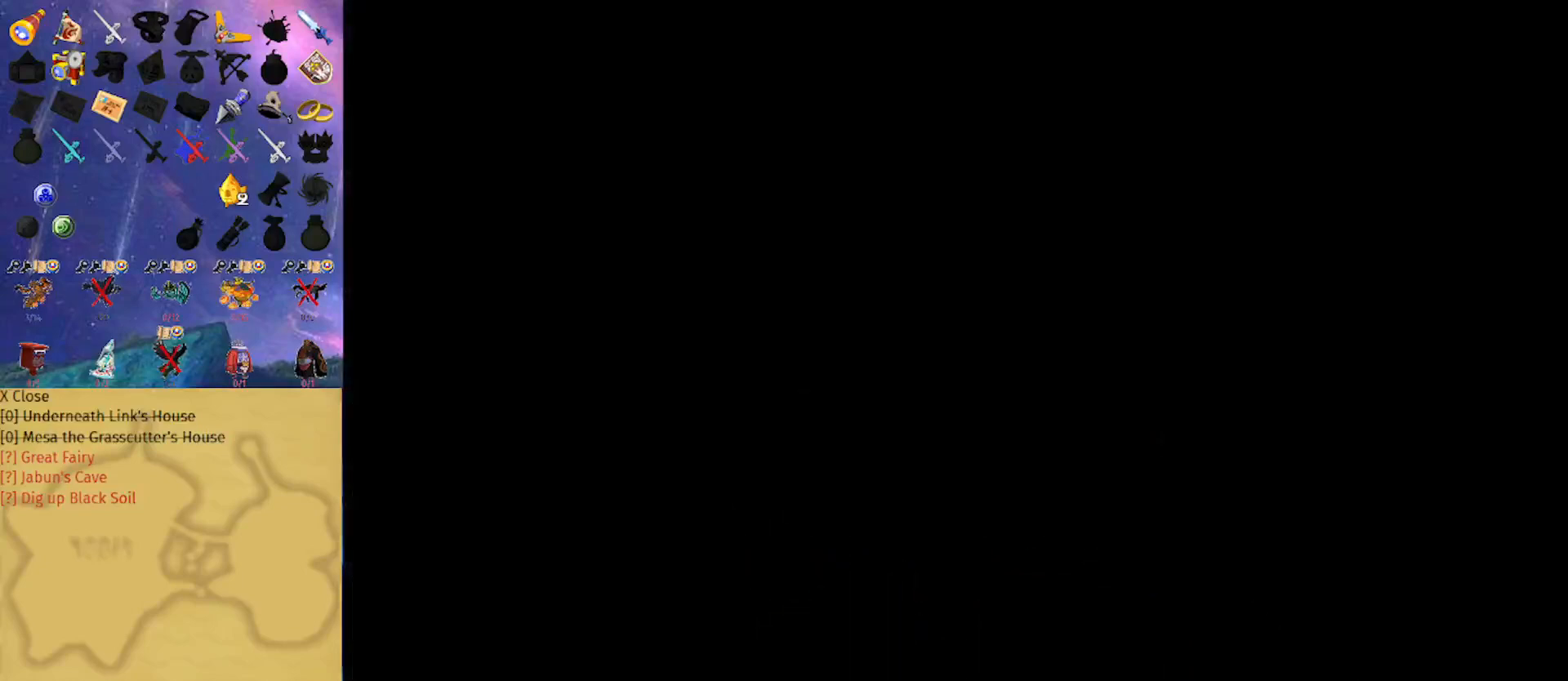
{"buttons": [], "left_stick": "up-left", "right_stick": "center", "events": []}
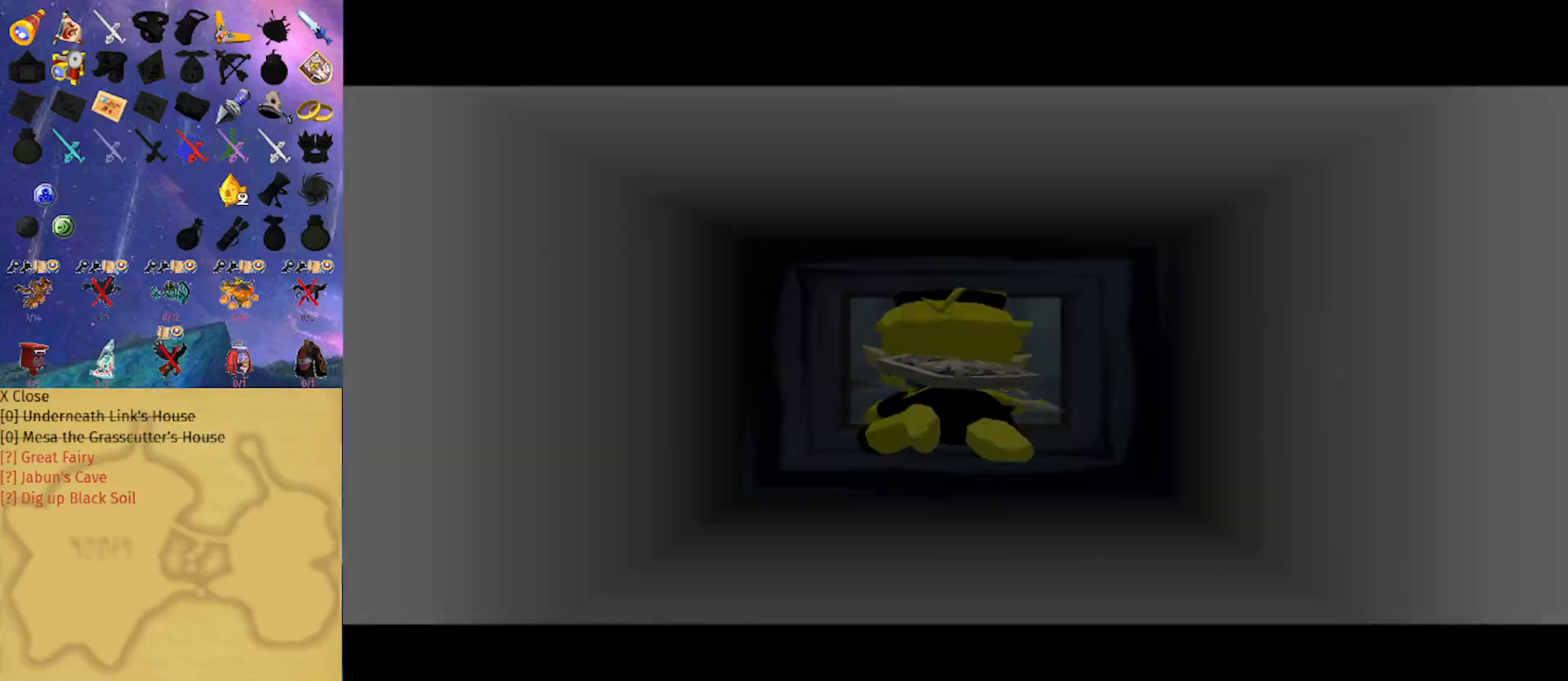
{"buttons": [], "left_stick": "up-left", "right_stick": "center", "events": []}
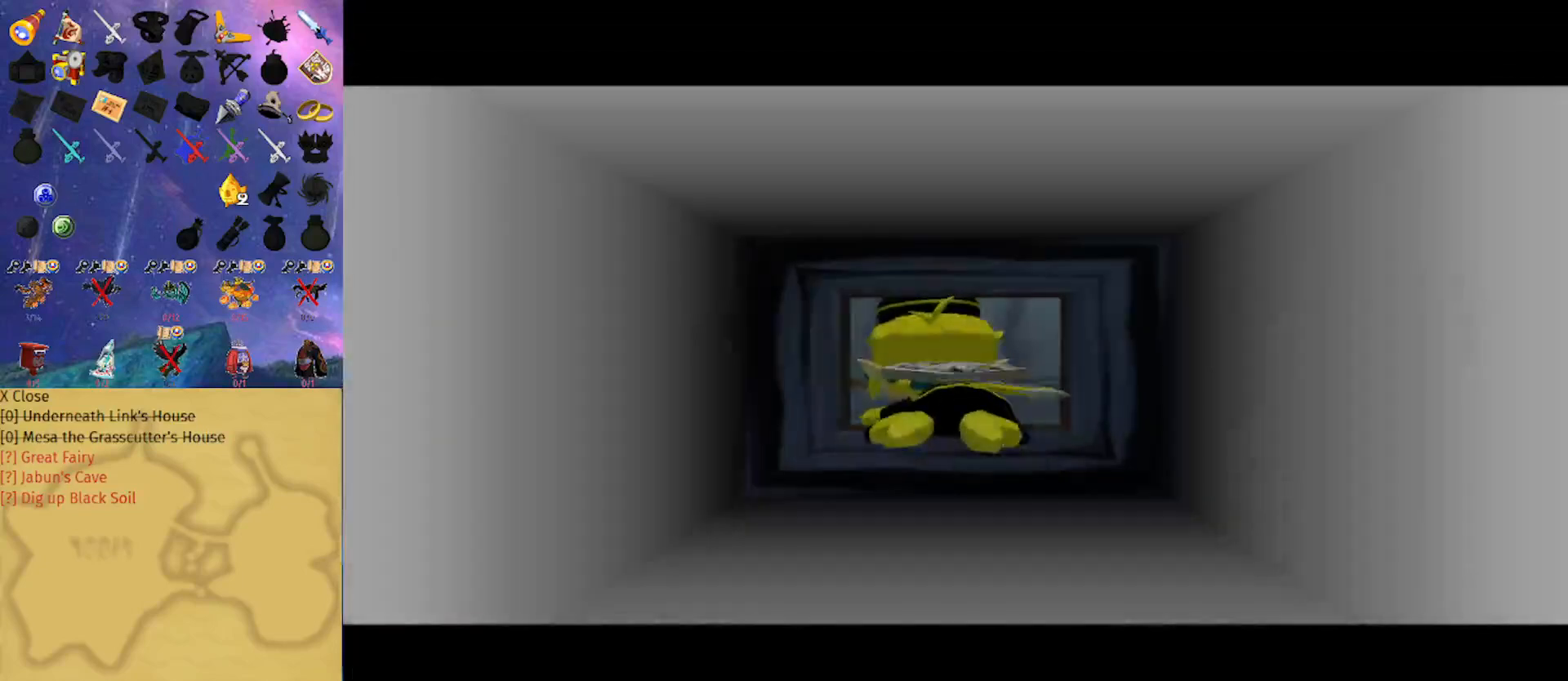
{"buttons": [], "left_stick": "up-left", "right_stick": "left", "events": [[333, "right_stick", "left"]]}
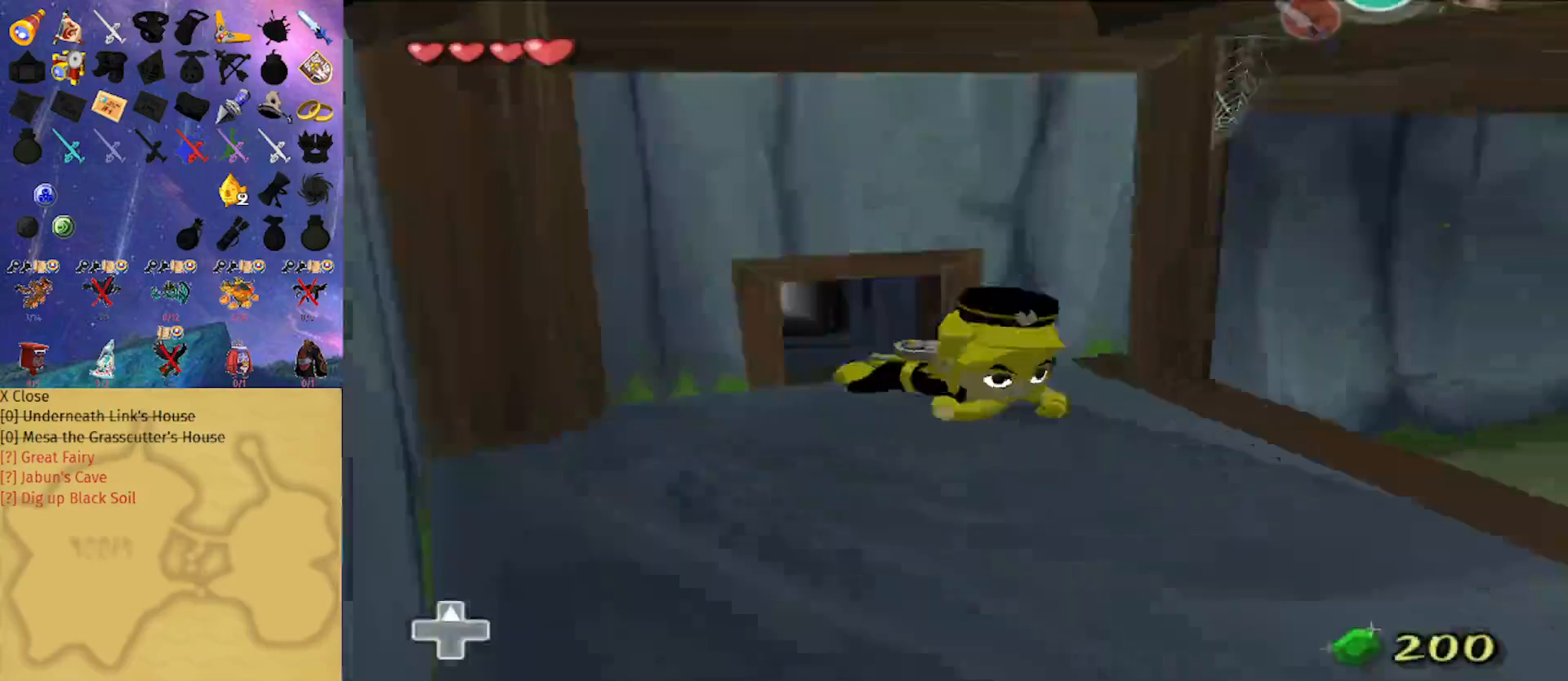
{"buttons": [], "left_stick": "center", "right_stick": "center", "events": [[133, "right_stick", "center"], [300, "left_stick", "center"], [367, "right_stick", "left"], [500, "right_stick", "center"]]}
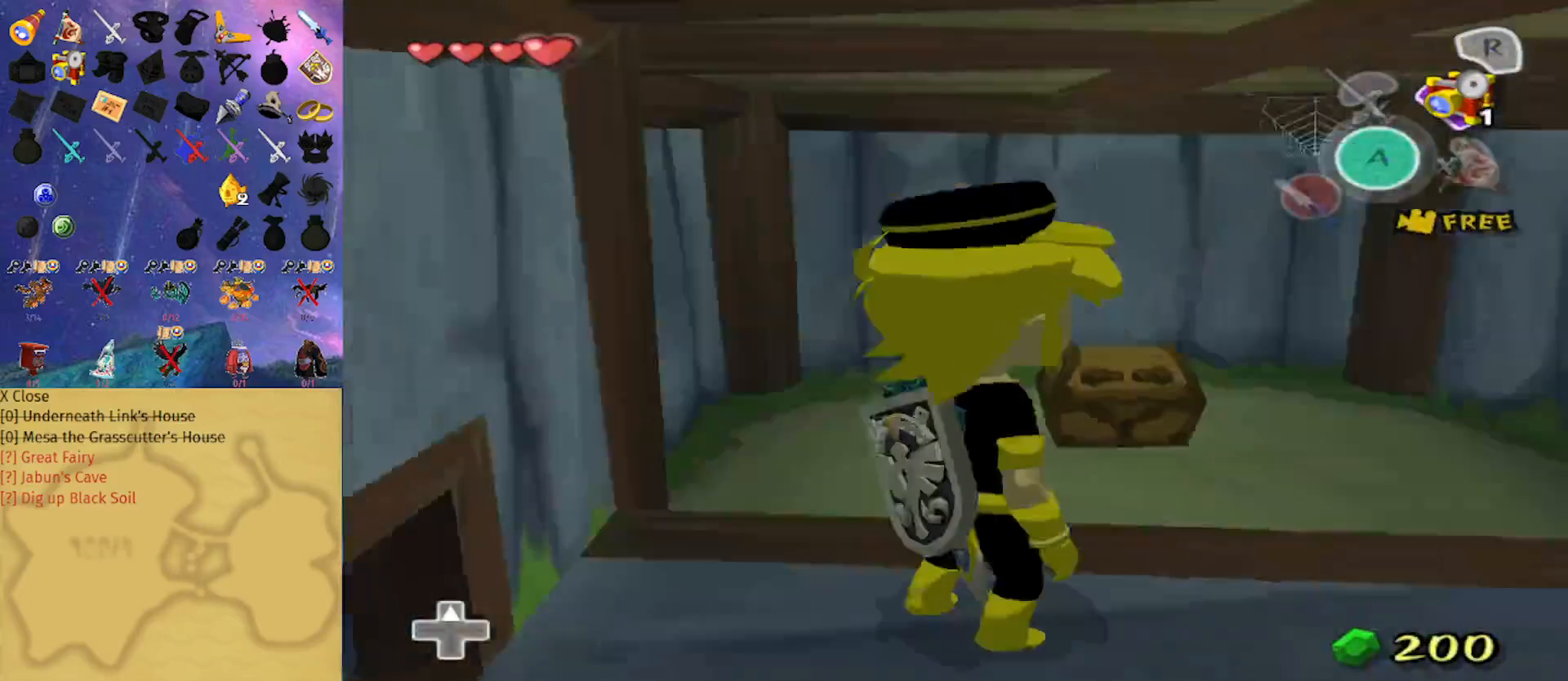
{"buttons": [], "left_stick": "left", "right_stick": "center", "events": [[167, "left_stick", "down-left"], [233, "right_stick", "right"], [500, "left_stick", "left"], [500, "right_stick", "center"]]}
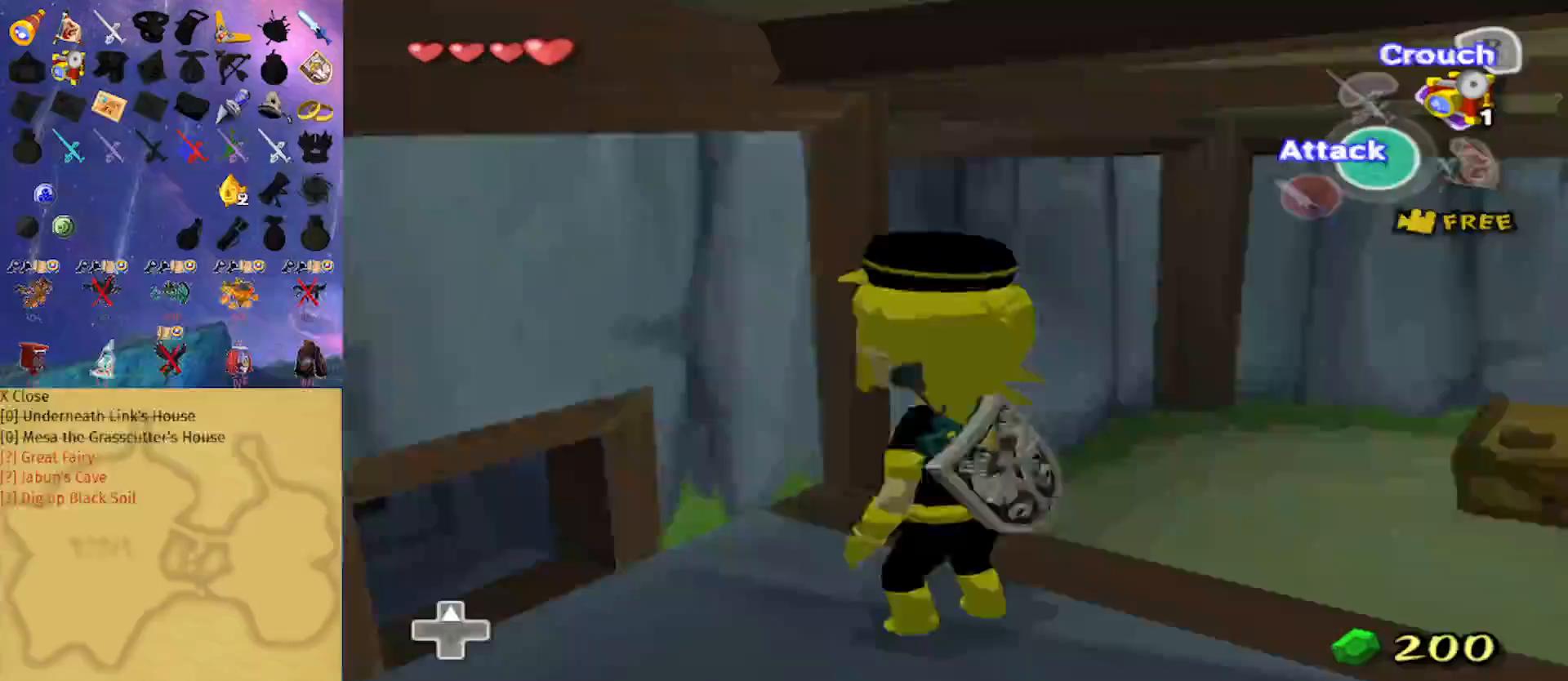
{"buttons": ["R1"], "left_stick": "up-left", "right_stick": "center", "events": [[100, "left_stick", "center"], [167, "R1", "down"], [400, "left_stick", "up-left"]]}
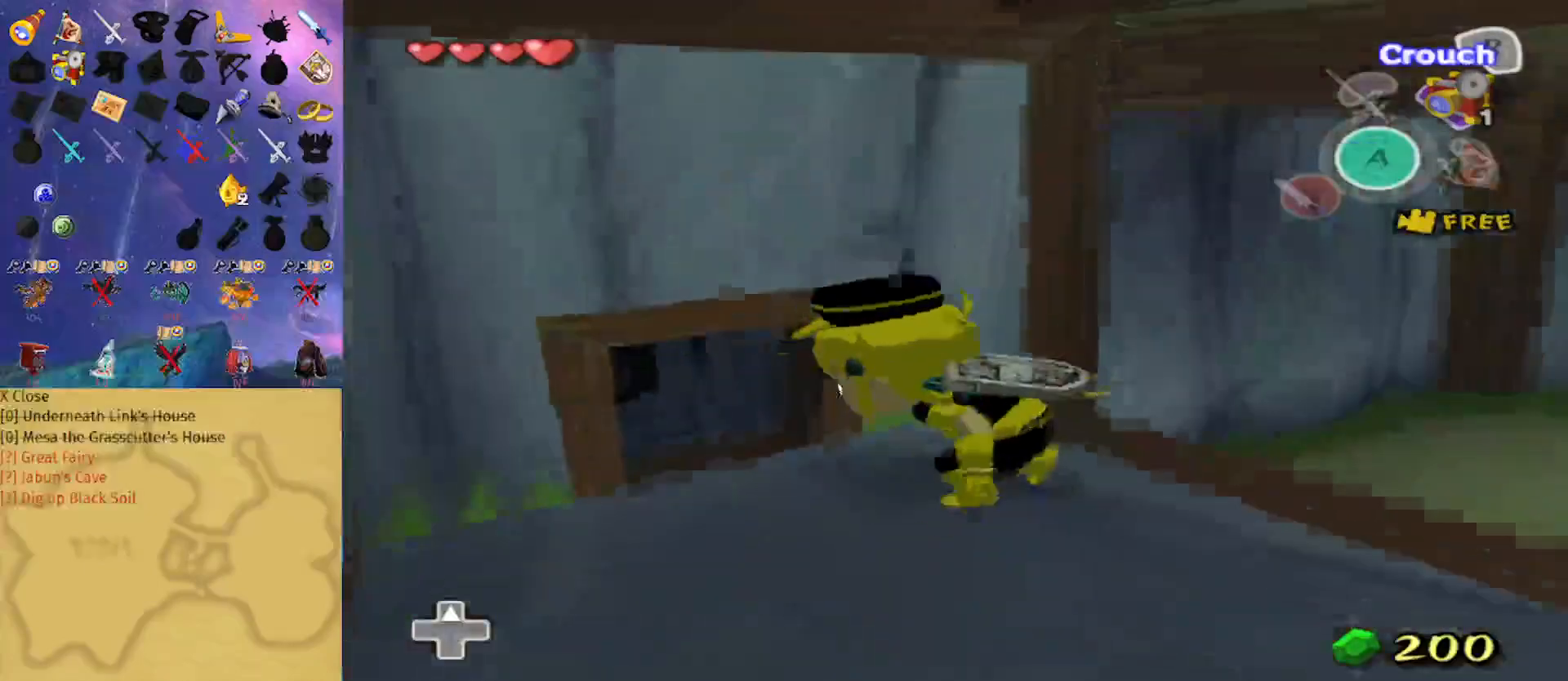
{"buttons": [], "left_stick": "center", "right_stick": "up", "events": [[167, "left_stick", "up"], [467, "left_stick", "center"], [467, "right_stick", "up"], [500, "R1", "up"]]}
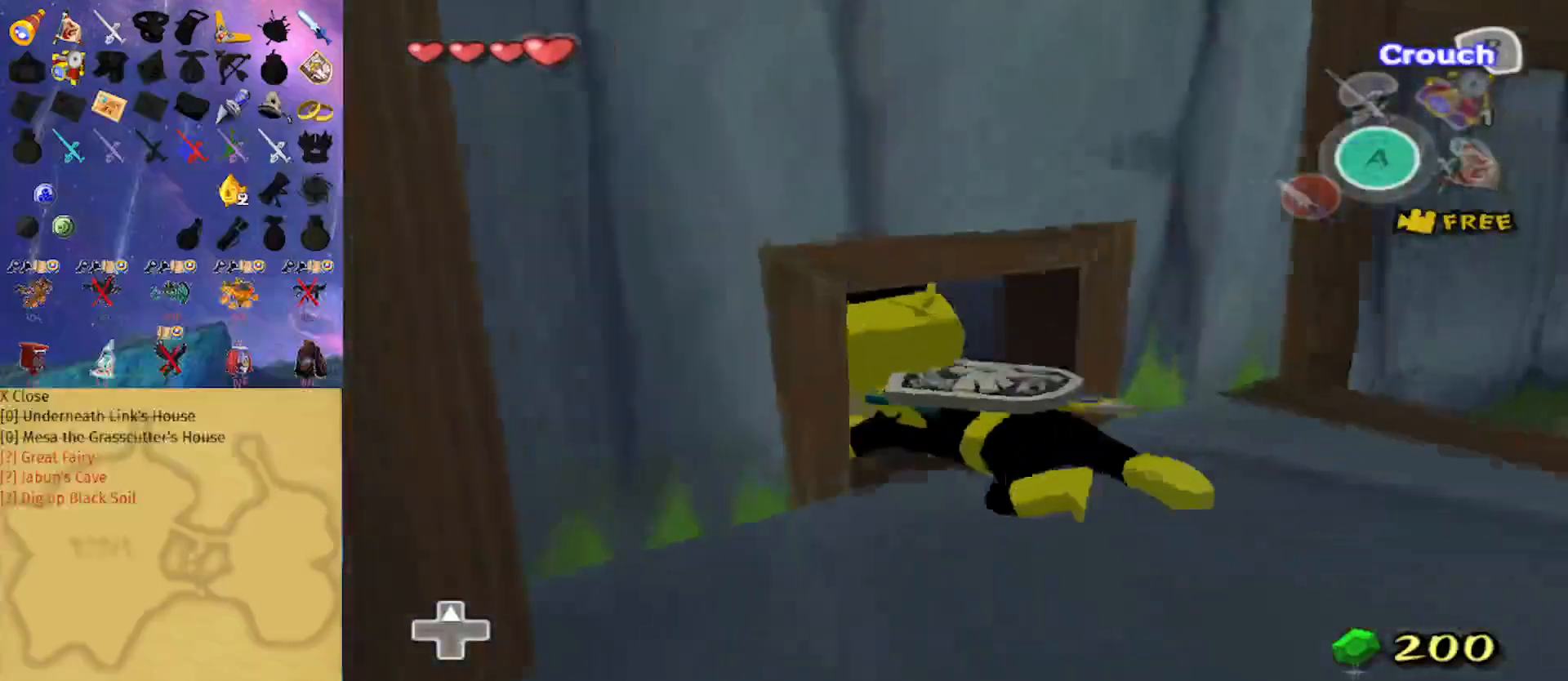
{"buttons": [], "left_stick": "up", "right_stick": "center", "events": [[67, "left_stick", "up"], [100, "right_stick", "center"]]}
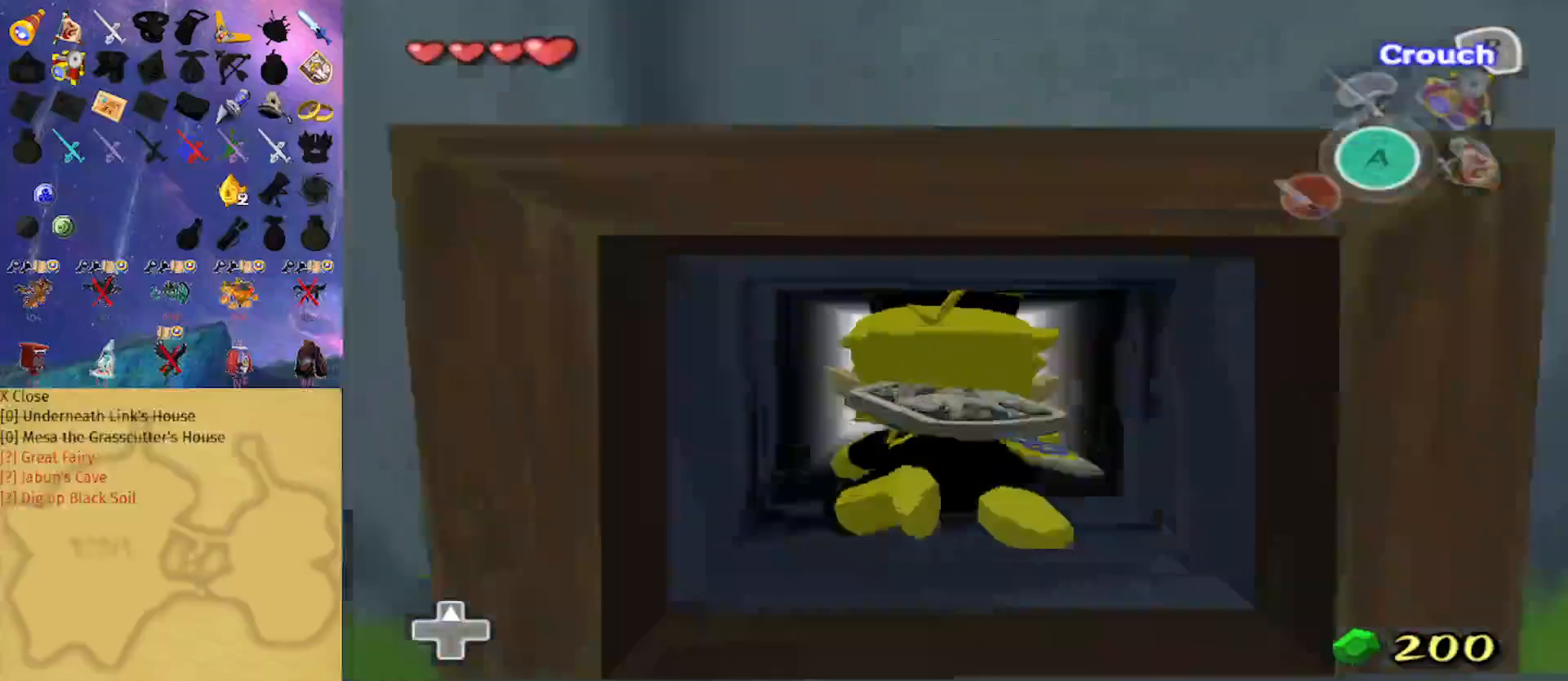
{"buttons": [], "left_stick": "up", "right_stick": "center", "events": []}
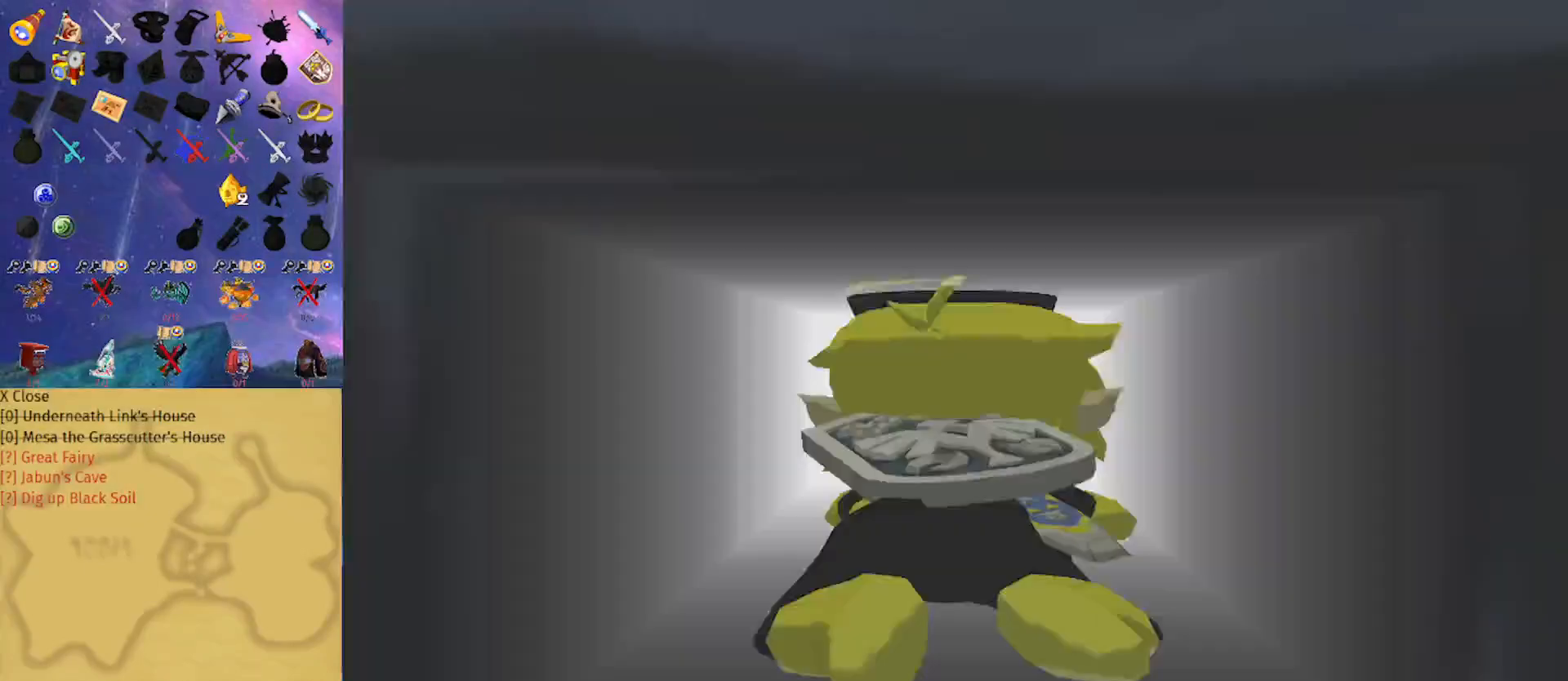
{"buttons": [], "left_stick": "up", "right_stick": "center", "events": []}
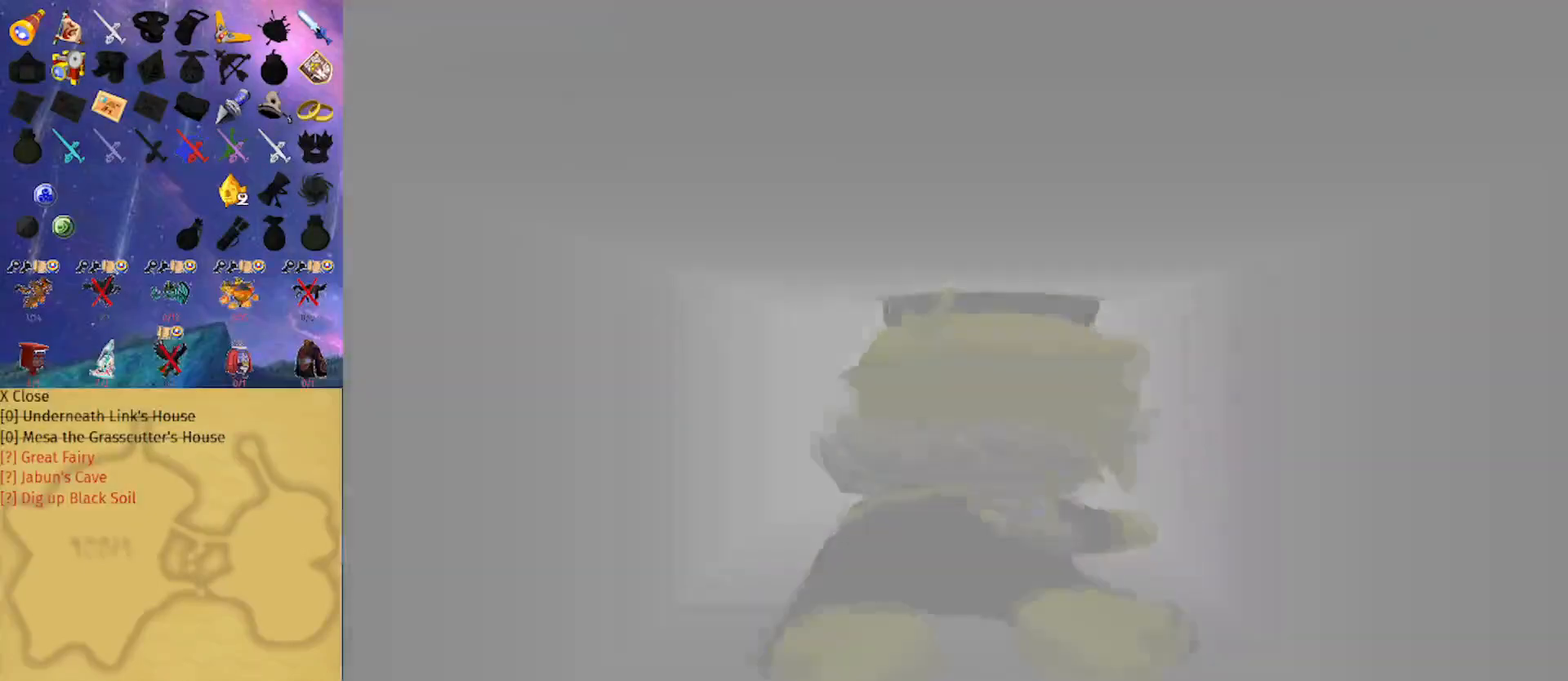
{"buttons": [], "left_stick": "up", "right_stick": "center", "events": []}
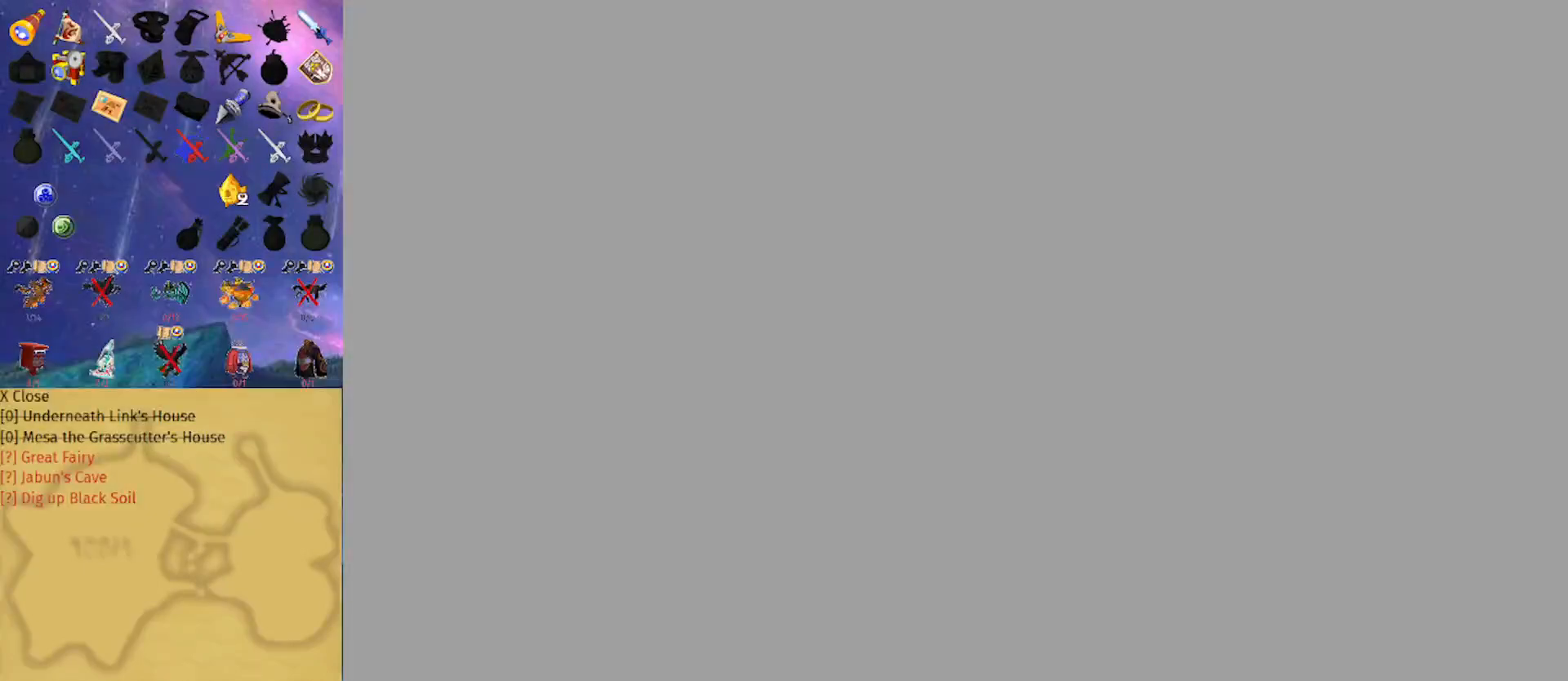
{"buttons": [], "left_stick": "up", "right_stick": "center", "events": []}
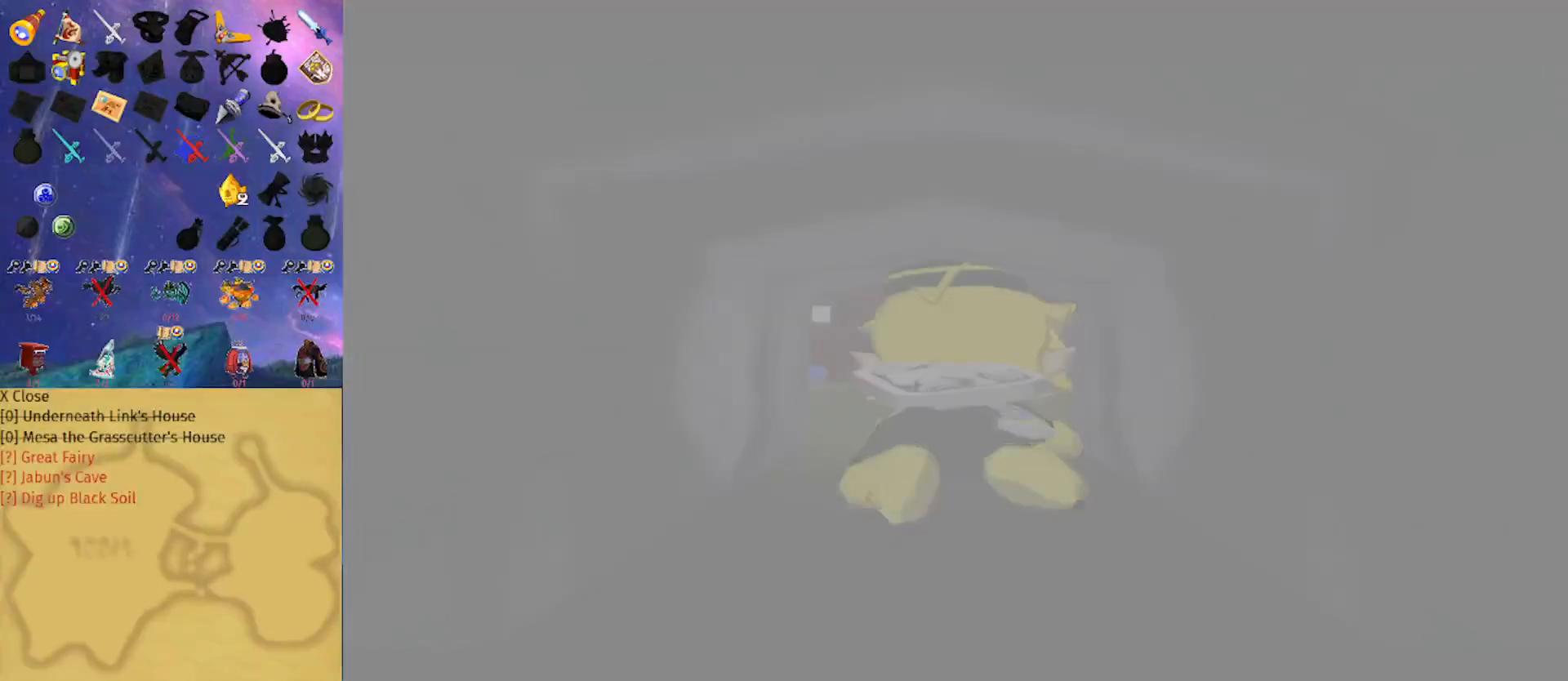
{"buttons": [], "left_stick": "up", "right_stick": "center", "events": []}
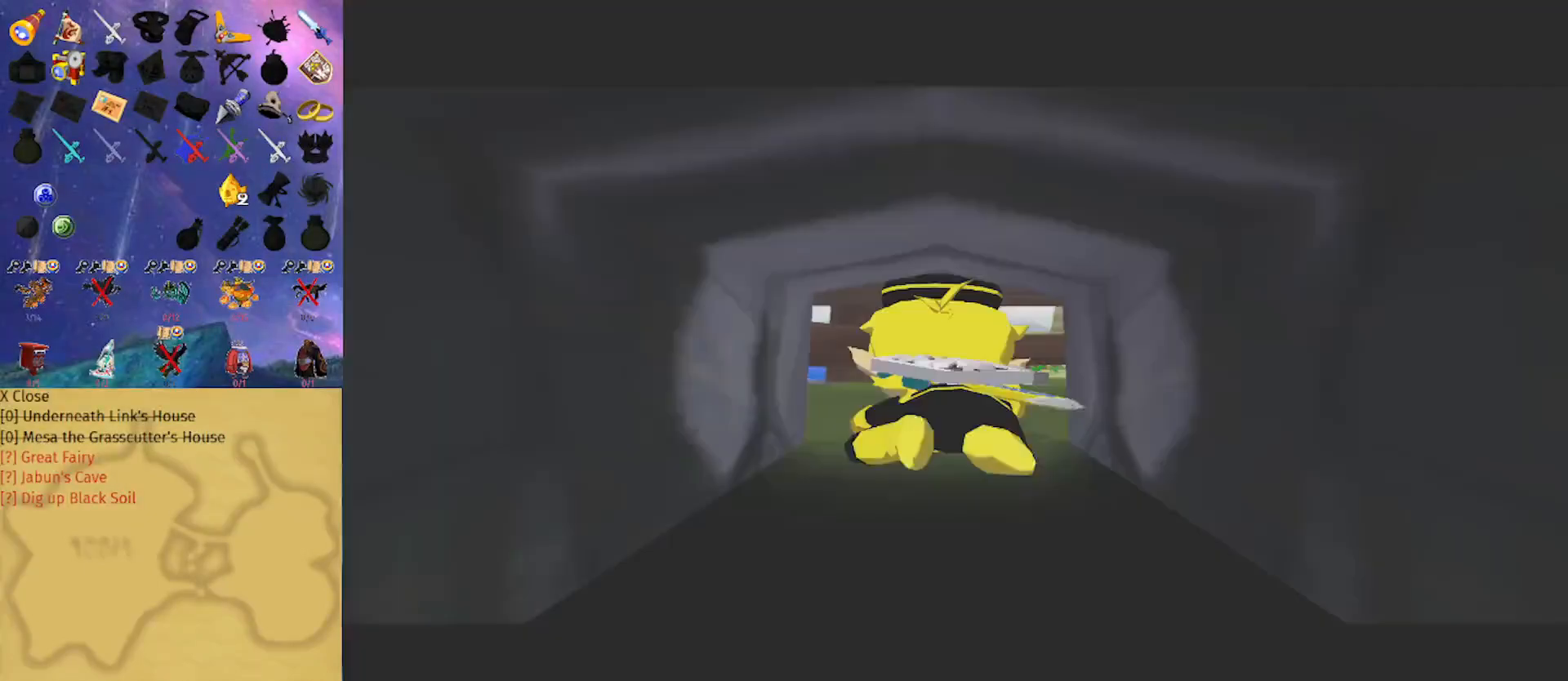
{"buttons": [], "left_stick": "up", "right_stick": "center", "events": []}
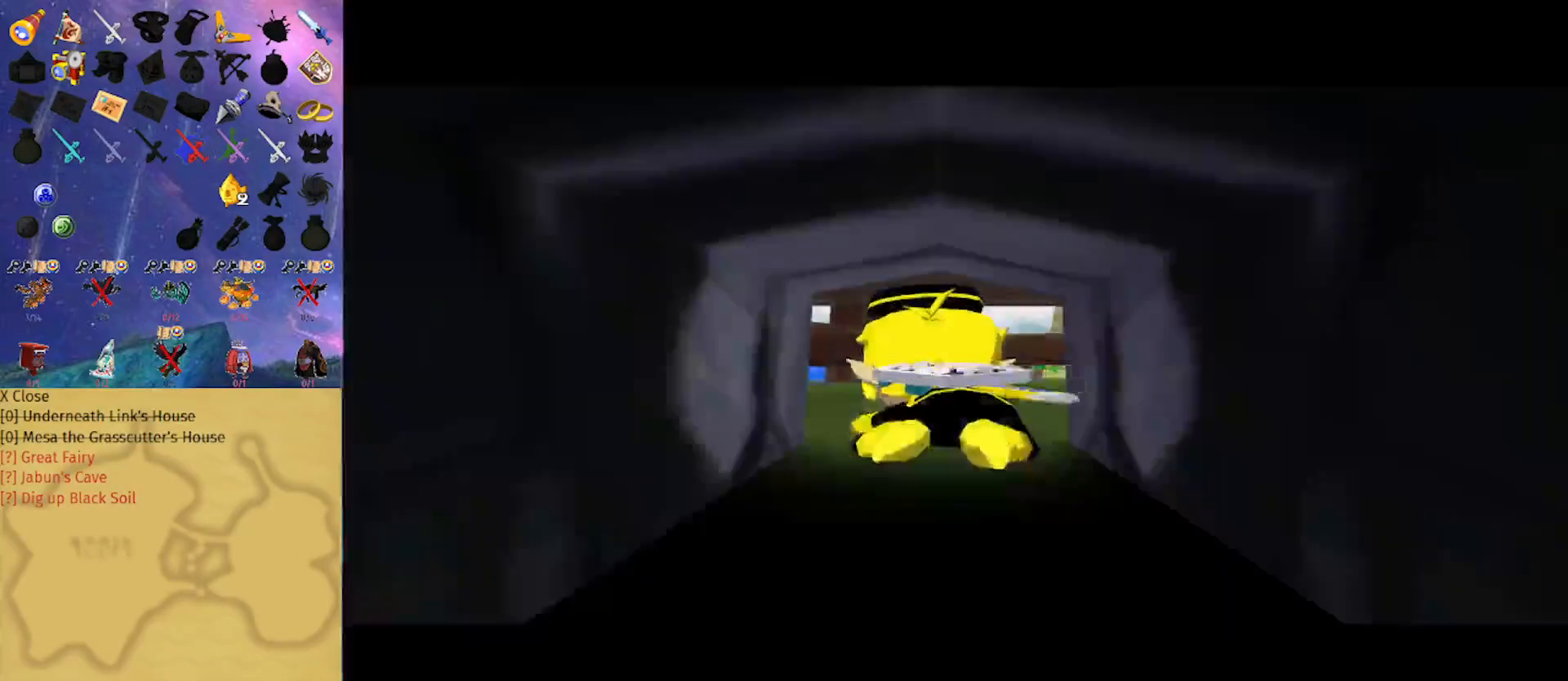
{"buttons": [], "left_stick": "up", "right_stick": "center", "events": [[133, "left_stick", "center"], [133, "right_stick", "up"], [267, "left_stick", "up"], [267, "right_stick", "center"]]}
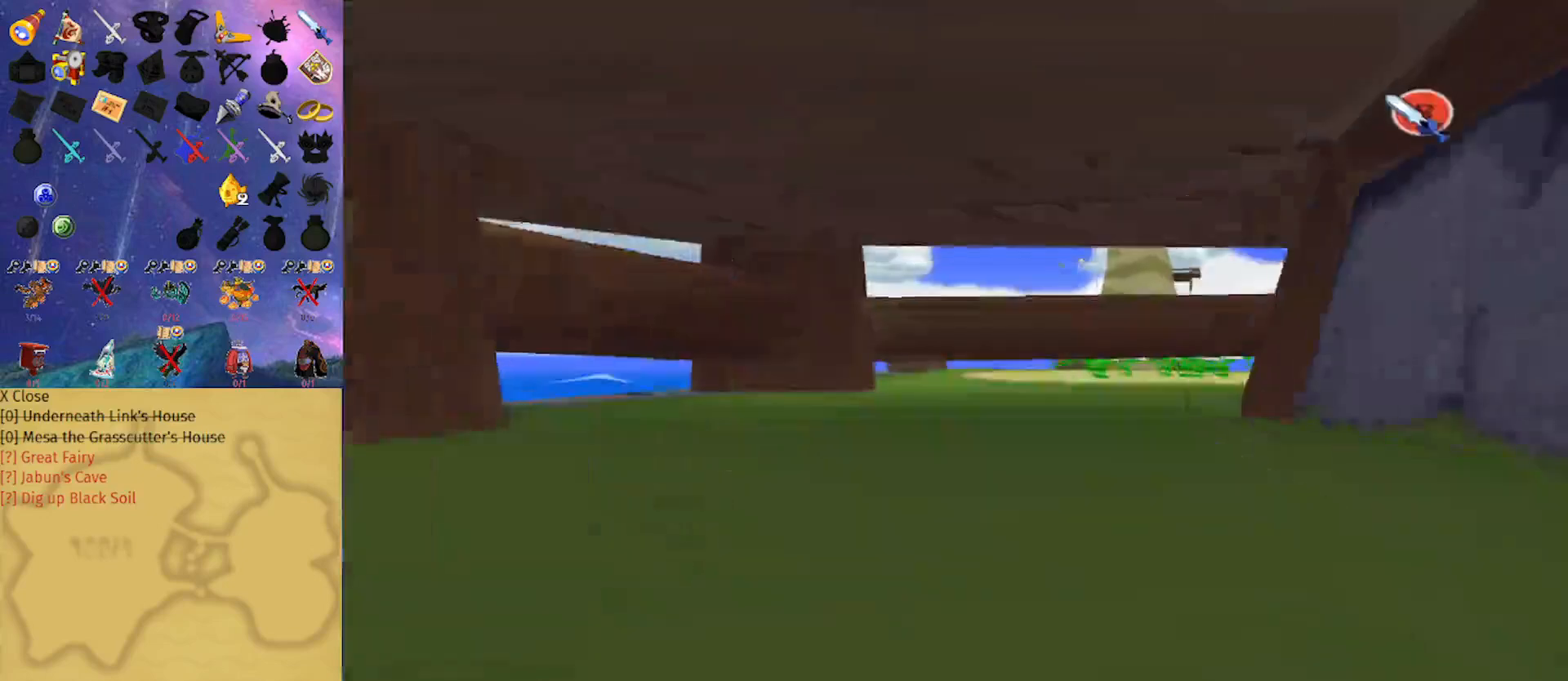
{"buttons": [], "left_stick": "up", "right_stick": "center", "events": []}
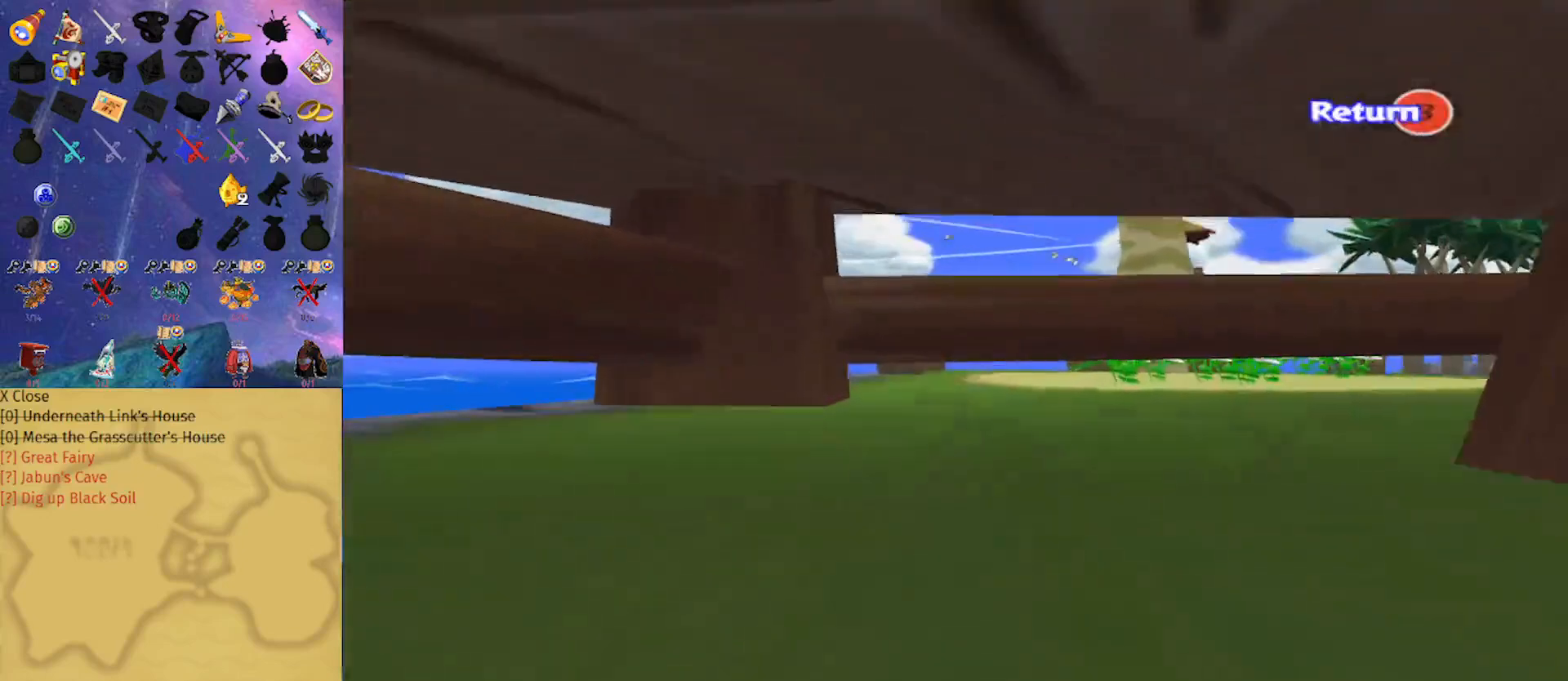
{"buttons": [], "left_stick": "up", "right_stick": "center", "events": []}